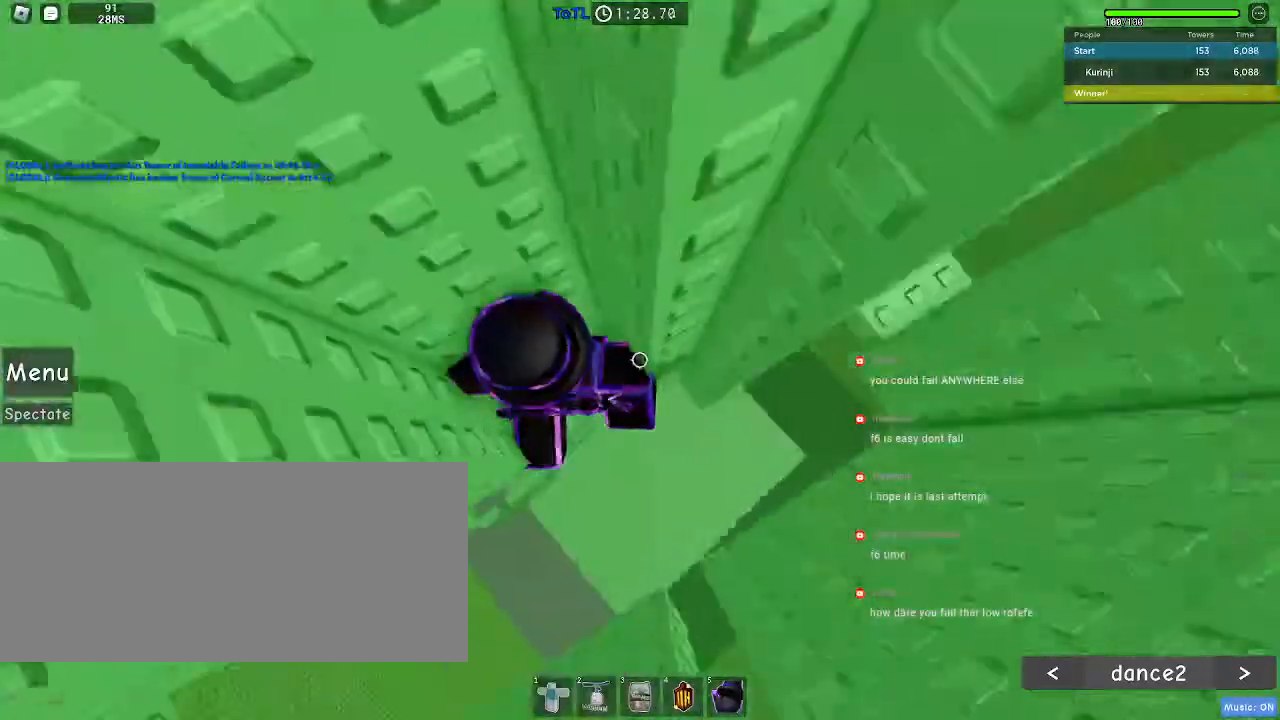
Gameplay with keyboard and mouse; each line is a JSON object with the keys and mouse buttons held at the frame after it. "events" lists presses ("down") and releases ("up") of "a", "ctrl", "d", "e", "f", "q", "r", "s", "shift", "space", "tab", "w", "mouse_left", "mouse_wheel", "mouse_right", "mouse_mb4" and "mouse_mb5" between this image and that frame as [ms after this image, input, new state], when the widget could be followed in between. "mouse_left", "mouse_wheel", "mouse_right", "mouse_mb4", "mouse_mb5" = the "left", "wheel", "right", "mb4", "mb5" buttons of the "mouse" list. No other keys are recorded. "wheel" means that the mouse wheel is clicked or scrolled. Mouse movement is not recorded.
{"keys": ["d"], "mouse": [], "events": [[167, "w", "up"], [217, "d", "down"], [333, "space", "down"], [400, "space", "up"]]}
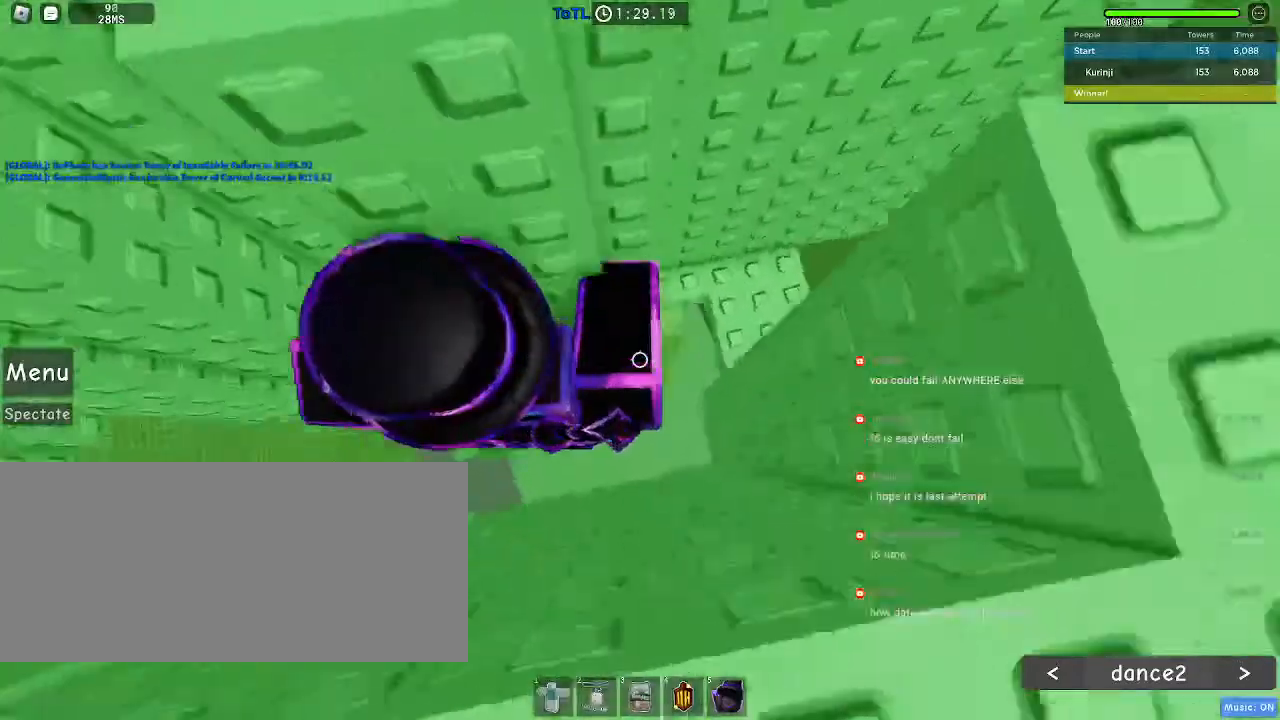
{"keys": [], "mouse": [], "events": [[317, "s", "down"], [383, "d", "up"], [433, "s", "up"]]}
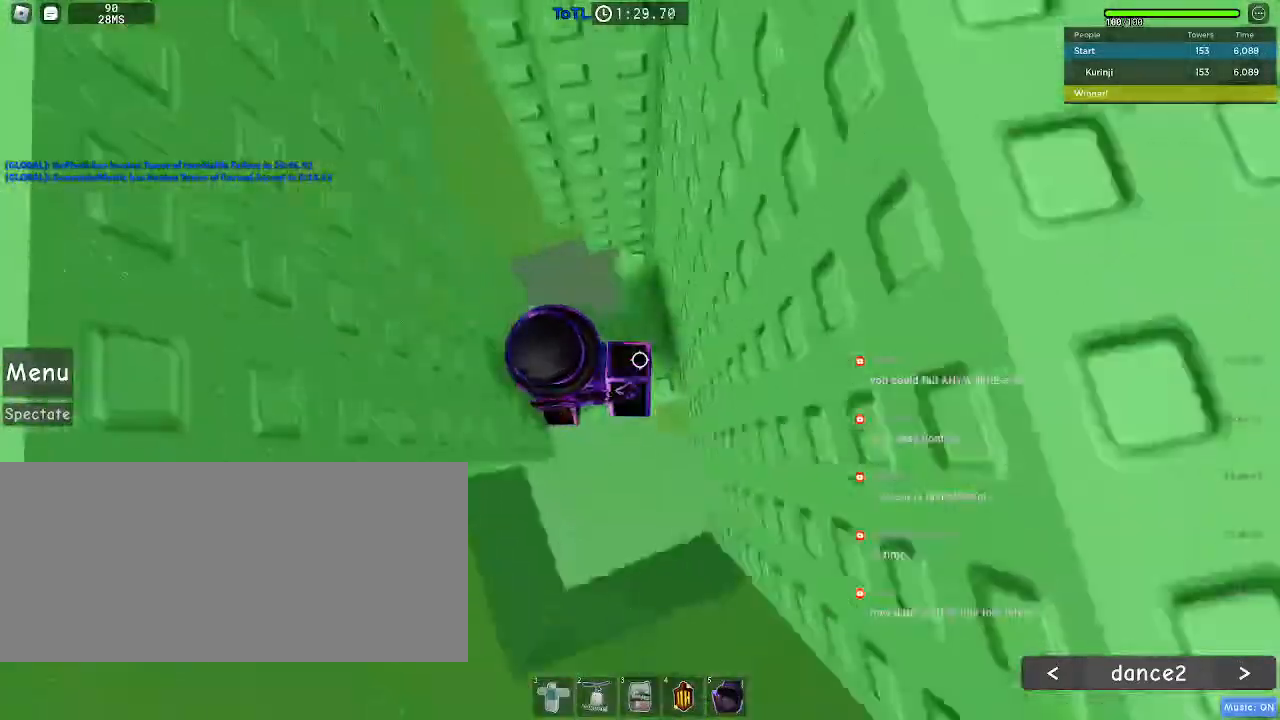
{"keys": [], "mouse": [], "events": []}
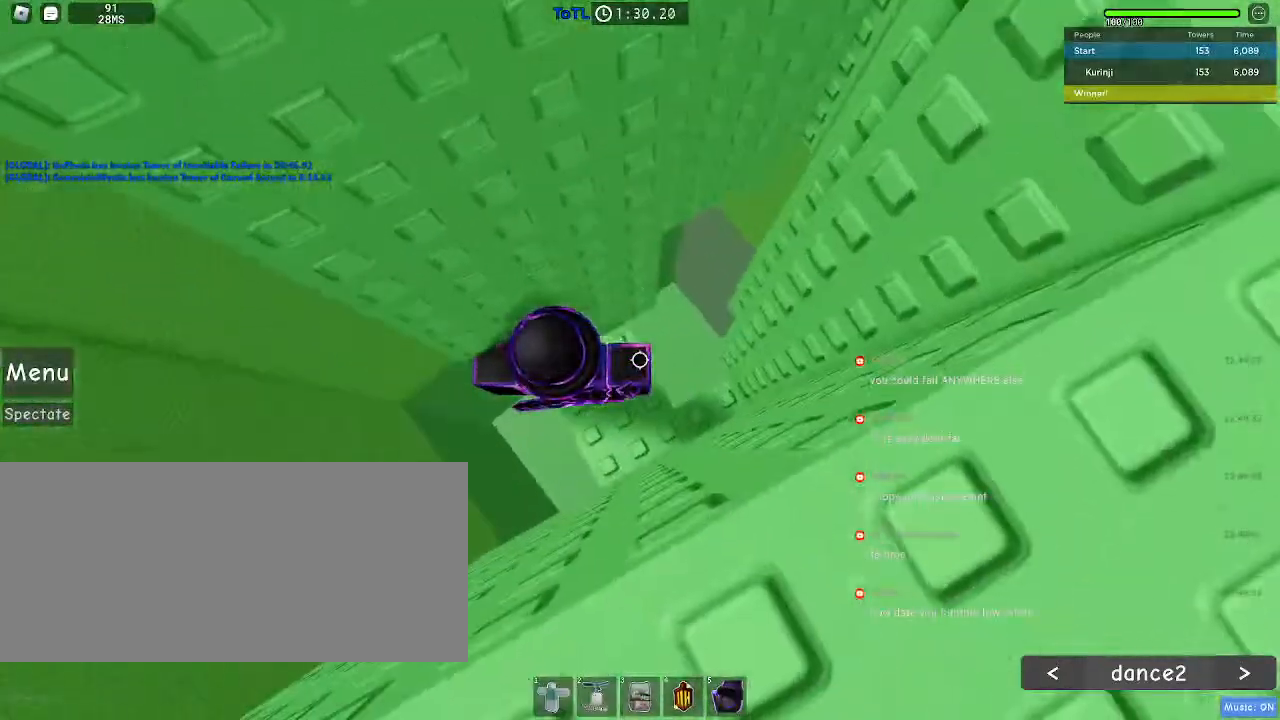
{"keys": ["a"], "mouse": [], "events": [[183, "a", "down"], [333, "space", "down"], [417, "space", "up"]]}
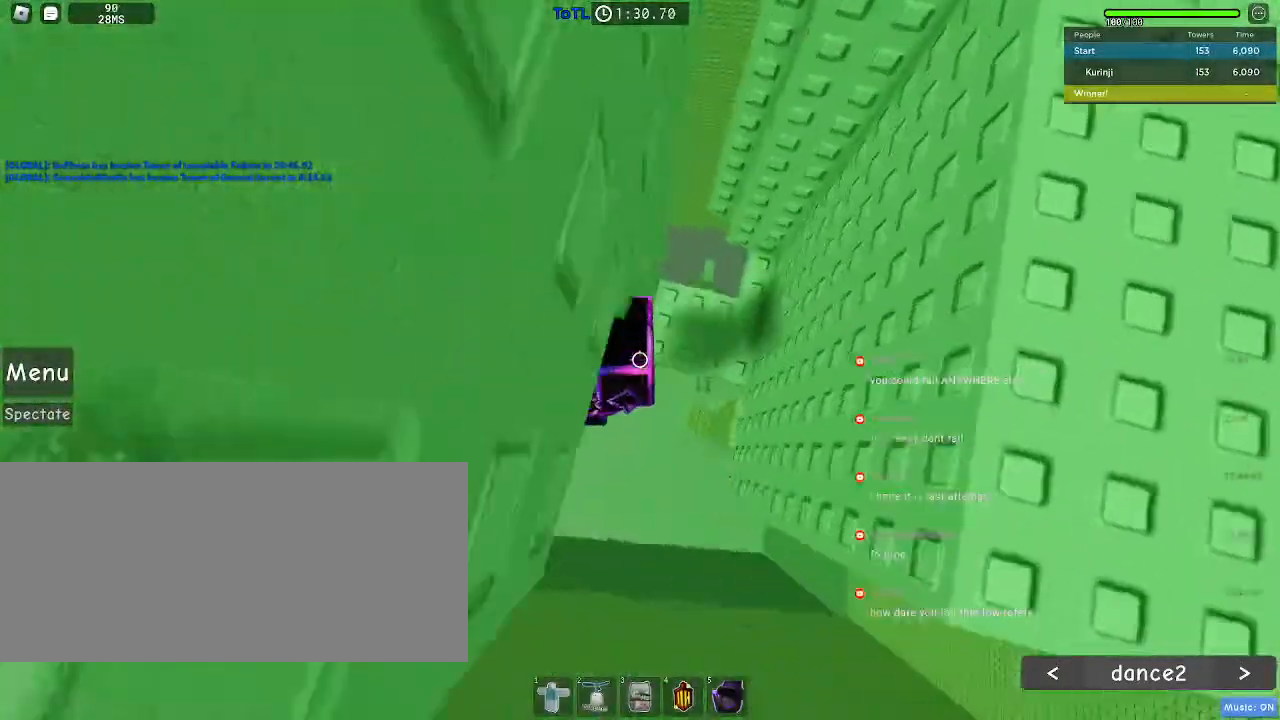
{"keys": ["a"], "mouse": []}
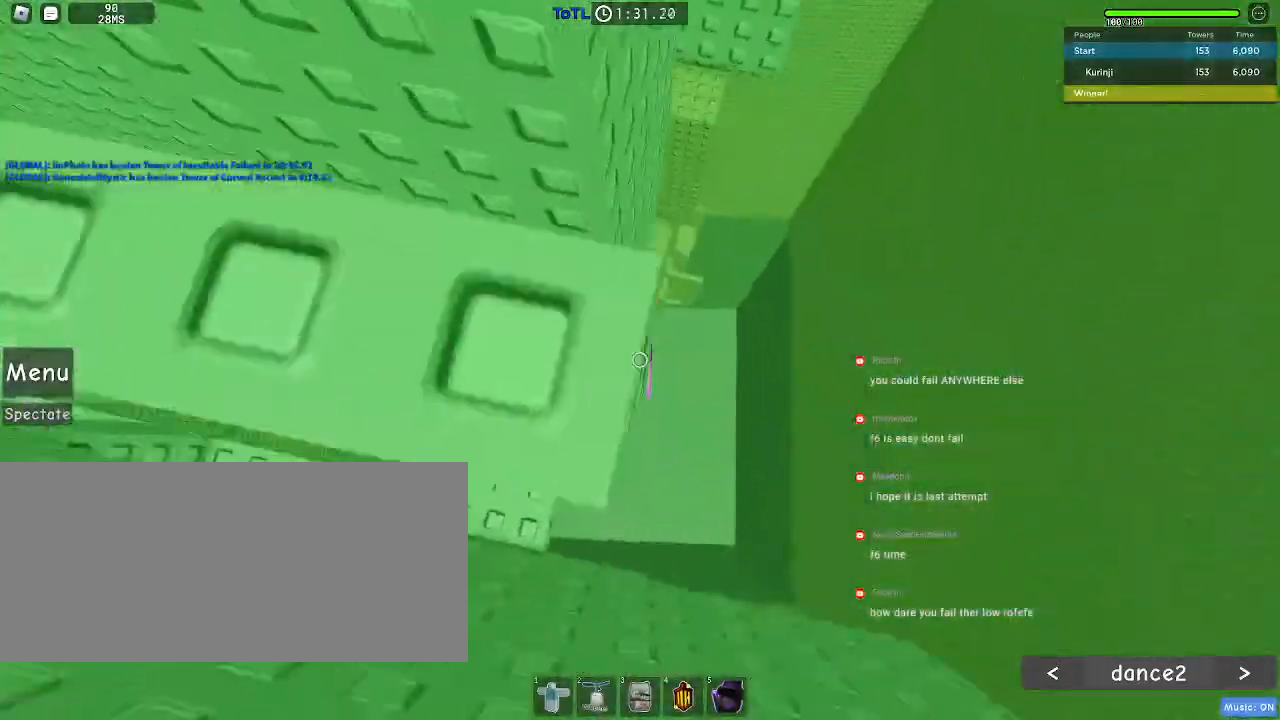
{"keys": ["a"], "mouse": [], "events": [[83, "a", "up"], [467, "a", "down"]]}
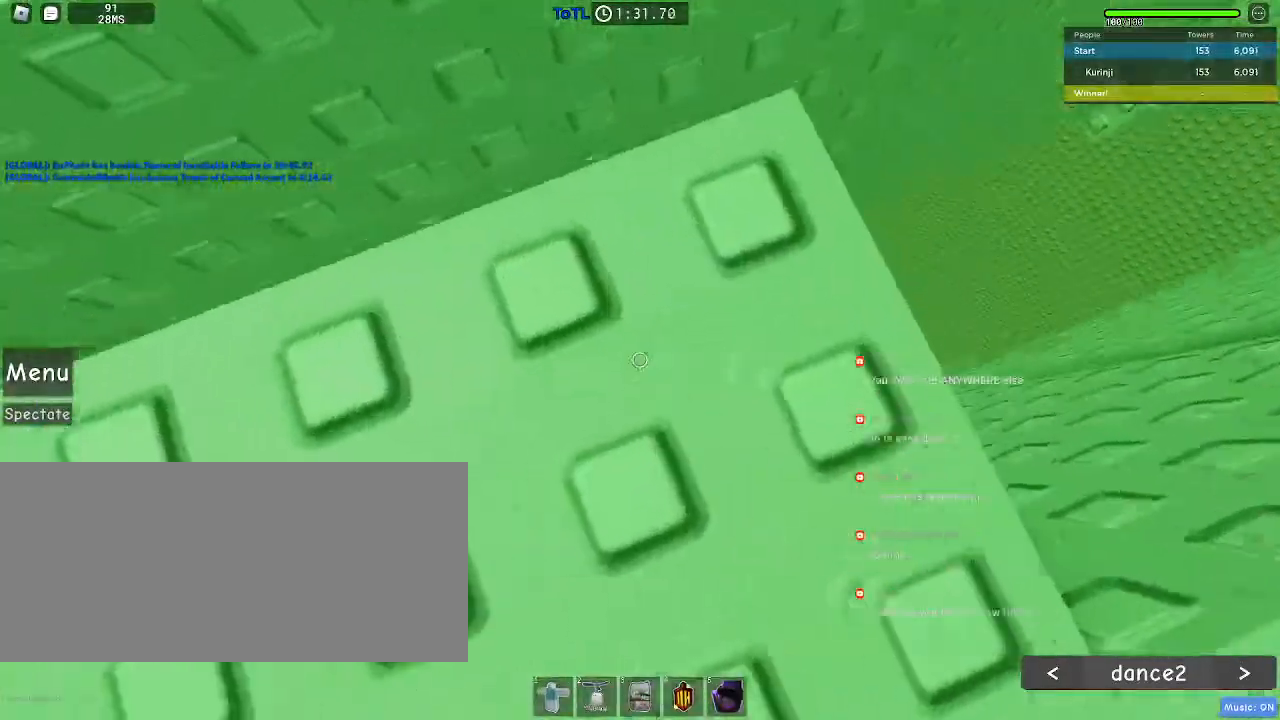
{"keys": [], "mouse": [], "events": [[17, "a", "up"], [167, "w", "down"], [250, "w", "up"], [400, "w", "down"], [483, "w", "up"]]}
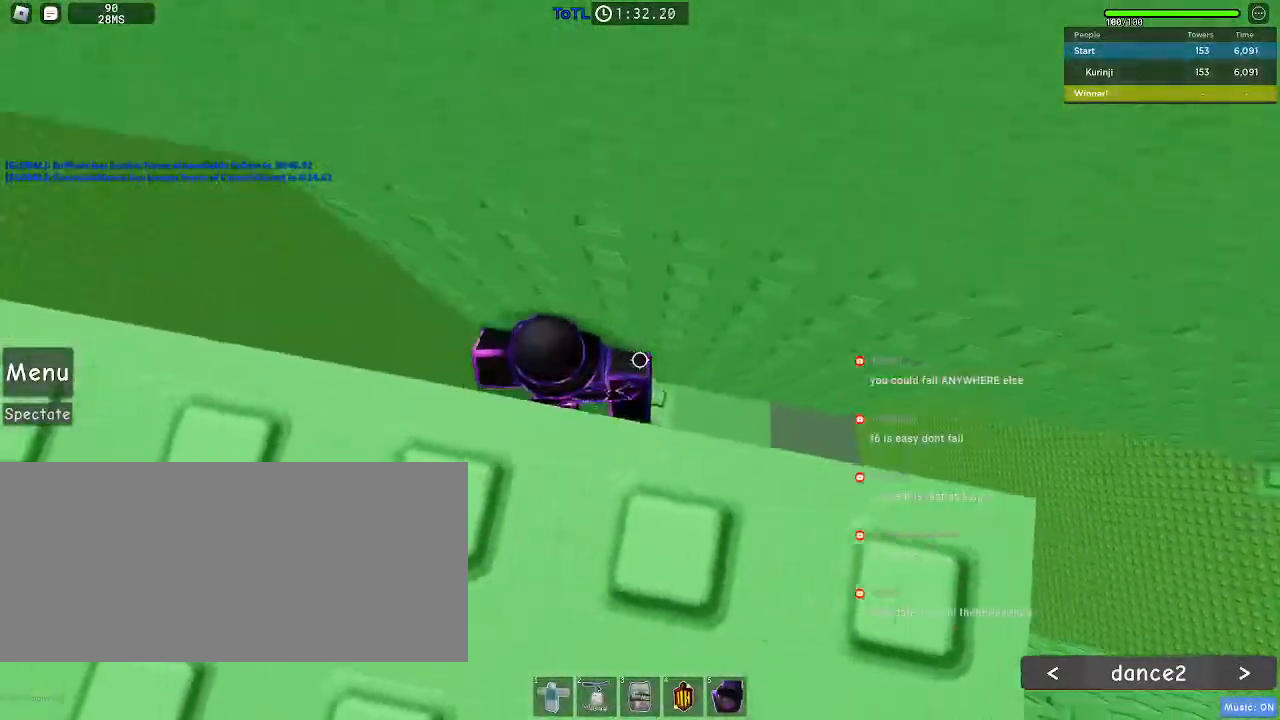
{"keys": ["a", "space"], "mouse": [], "events": [[350, "a", "down"], [483, "space", "down"]]}
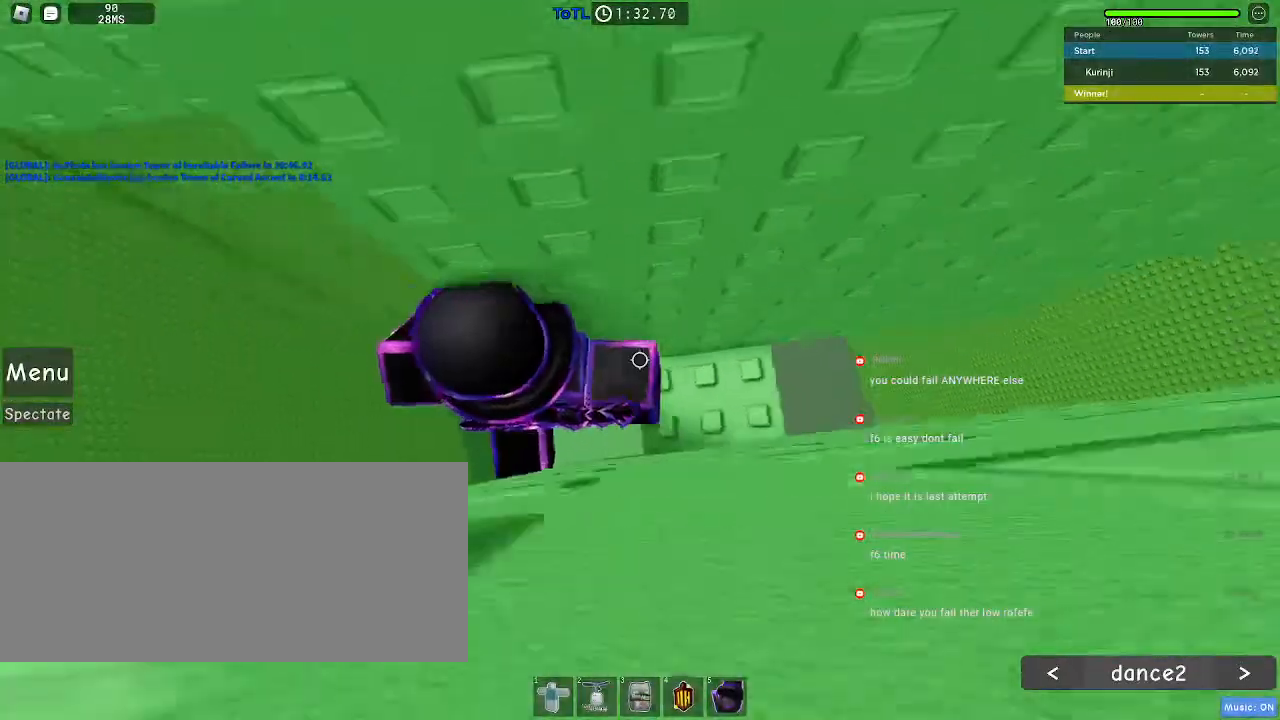
{"keys": ["a"], "mouse": [], "events": [[33, "space", "up"]]}
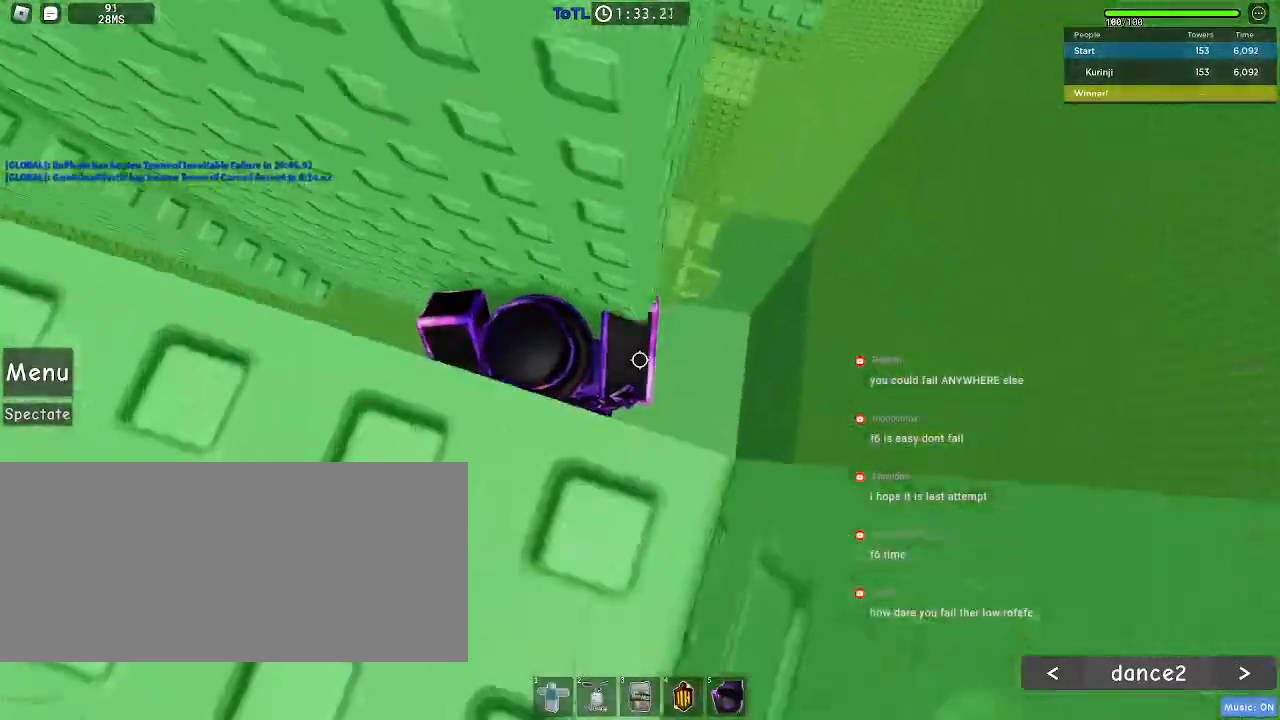
{"keys": [], "mouse": [], "events": [[33, "a", "up"]]}
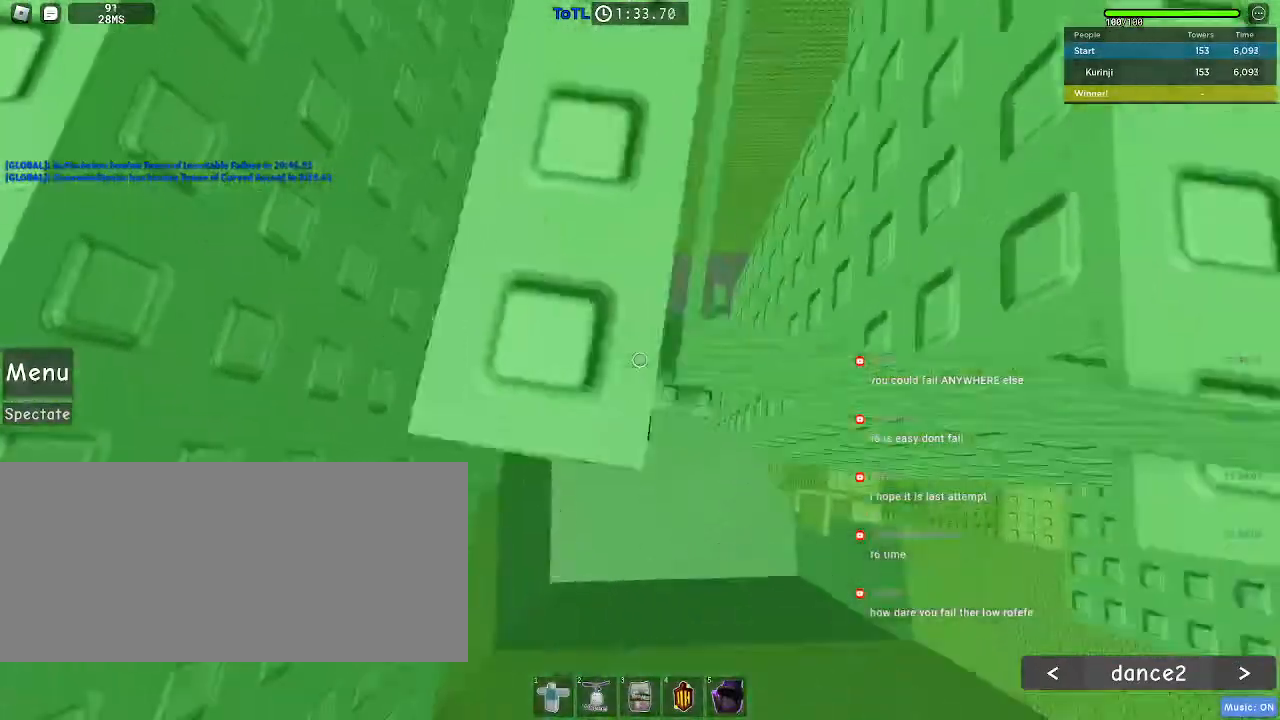
{"keys": ["w"], "mouse": [], "events": [[17, "mouse_wheel", "down"], [200, "mouse_wheel", "up"], [250, "mouse_wheel", "down"], [400, "w", "down"], [450, "mouse_wheel", "up"]]}
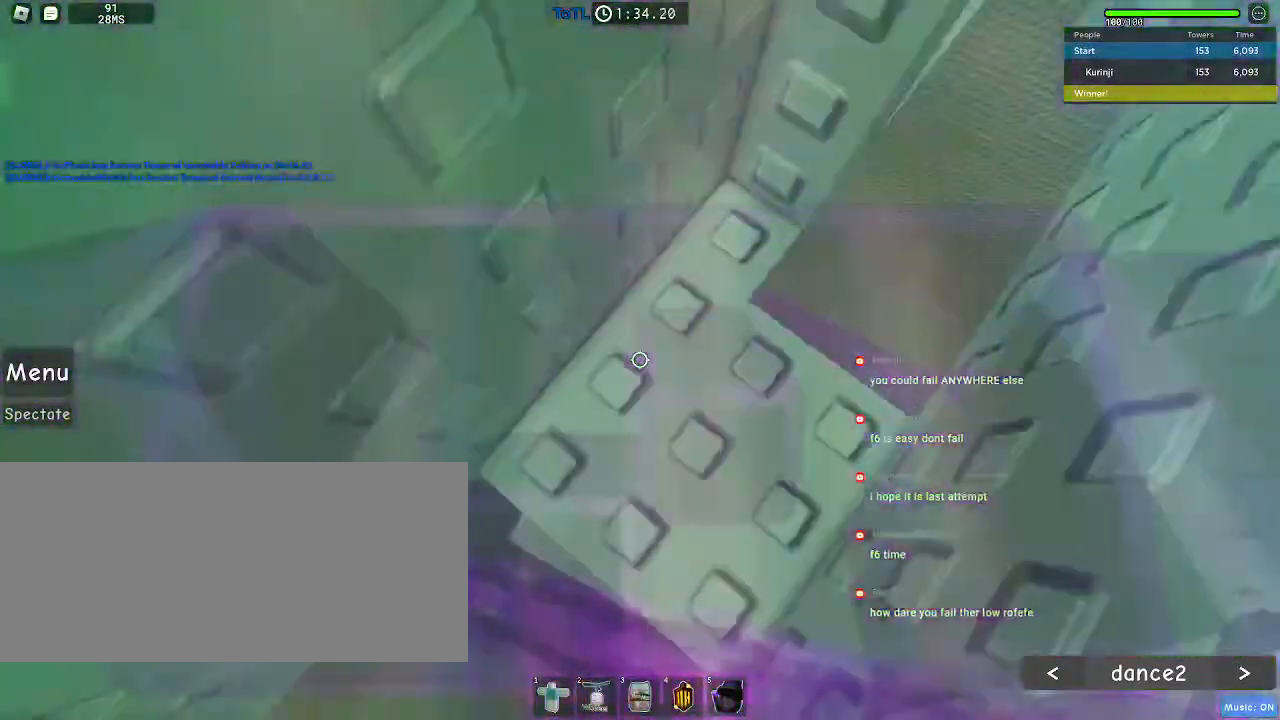
{"keys": ["d", "w"], "mouse": [], "events": [[450, "d", "down"]]}
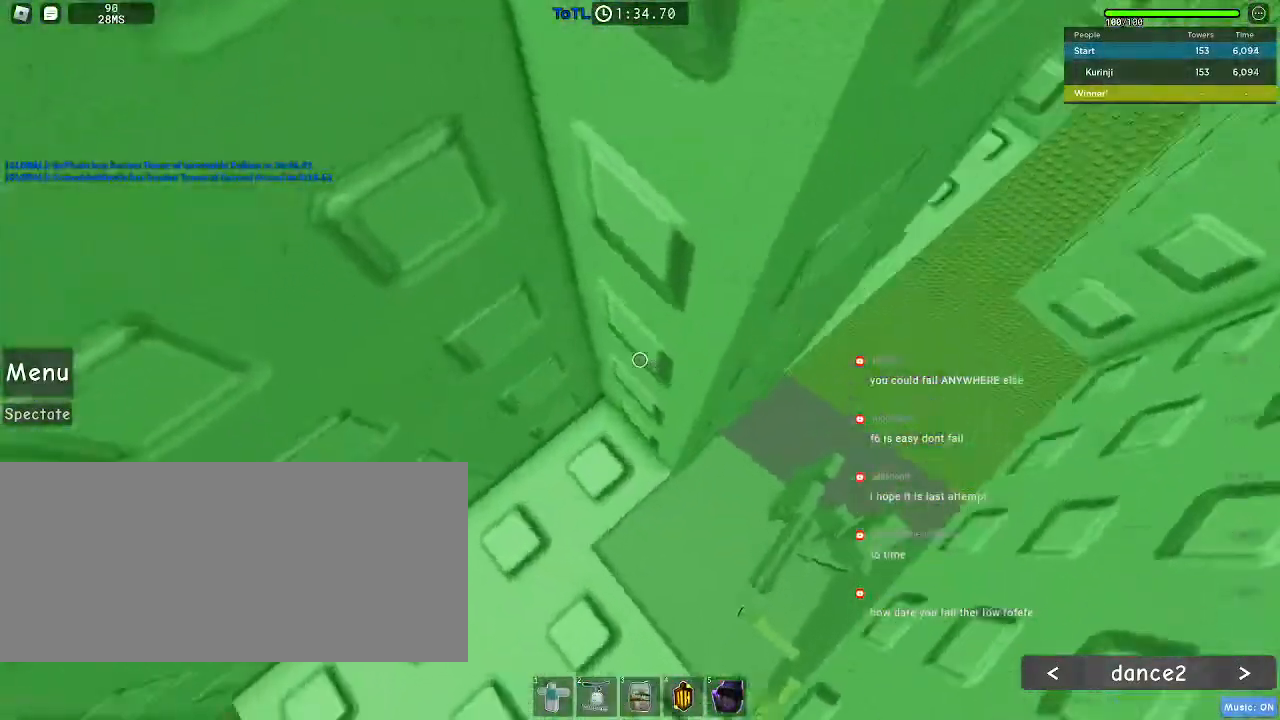
{"keys": ["w"], "mouse": [], "events": [[483, "d", "up"]]}
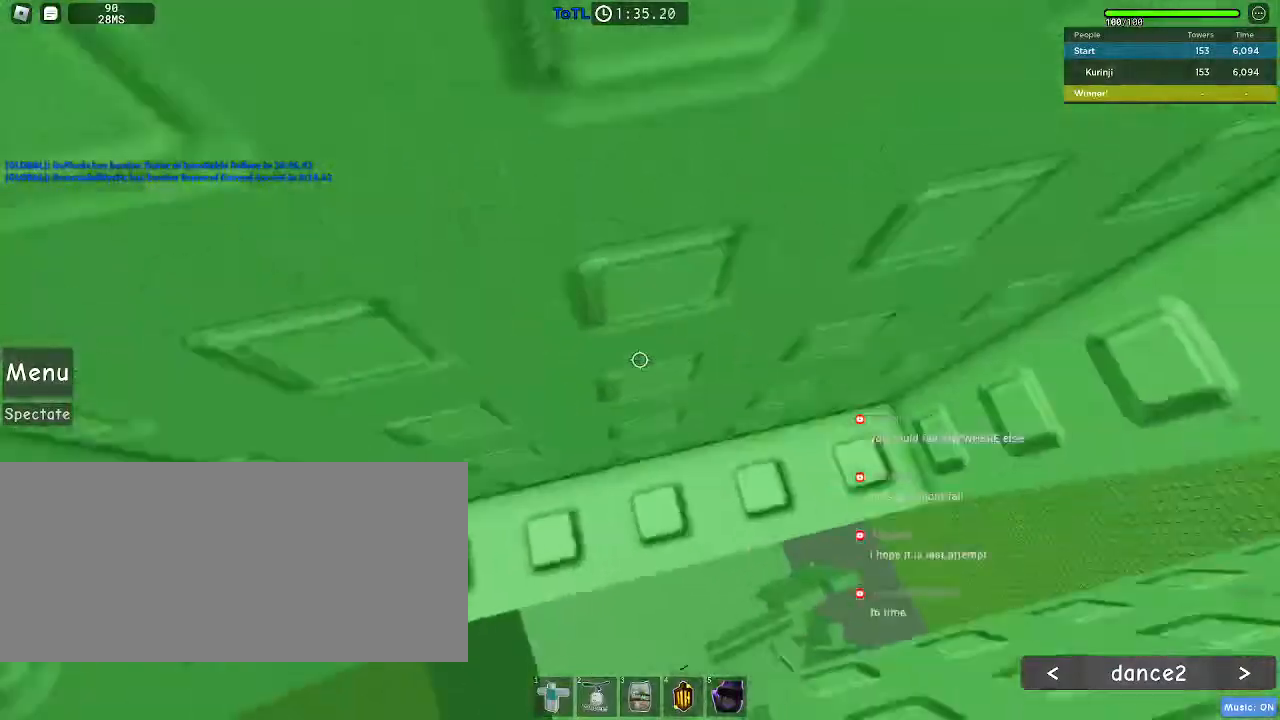
{"keys": [], "mouse": [], "events": [[467, "w", "up"]]}
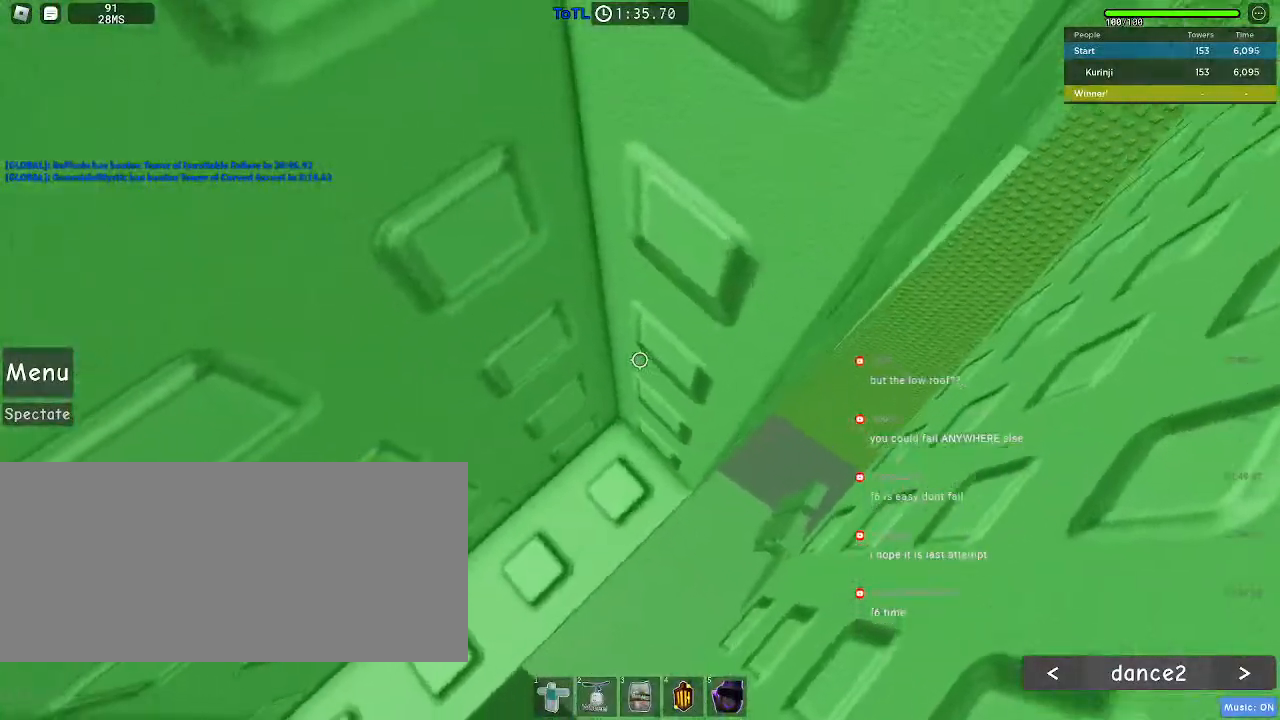
{"keys": ["d"], "mouse": [], "events": [[83, "d", "down"]]}
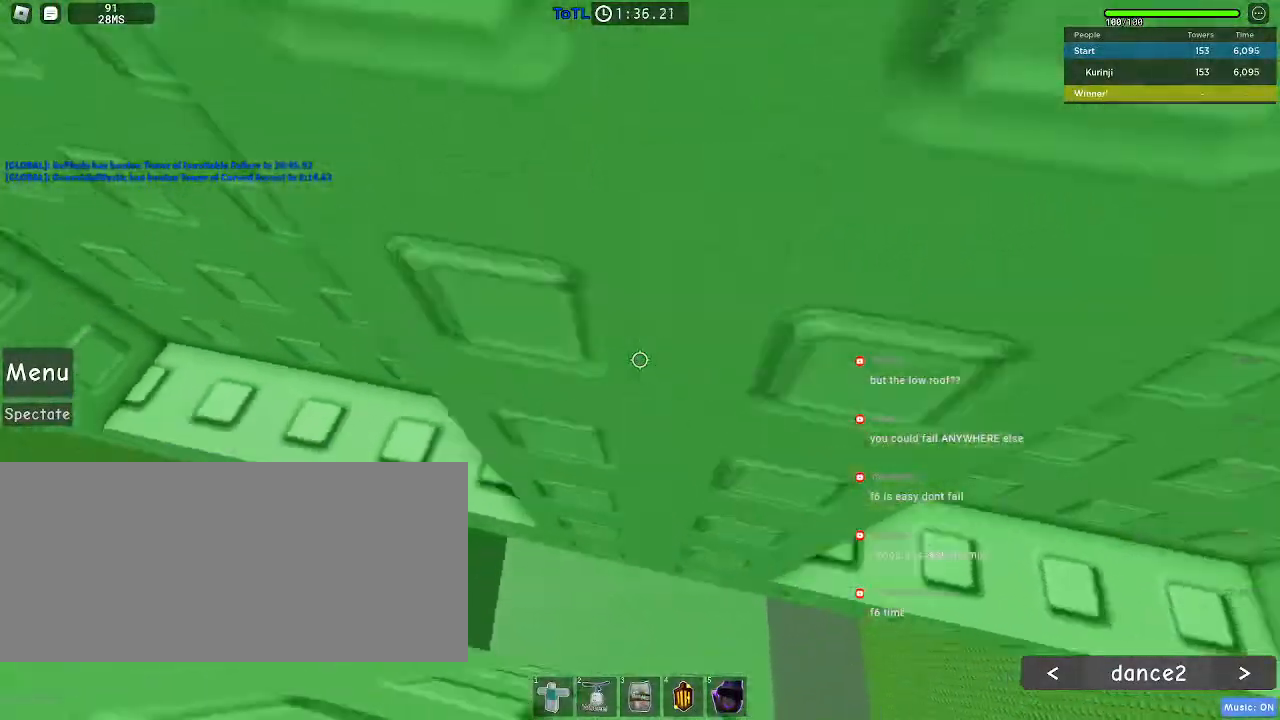
{"keys": ["w"], "mouse": [], "events": [[117, "w", "down"], [267, "d", "up"]]}
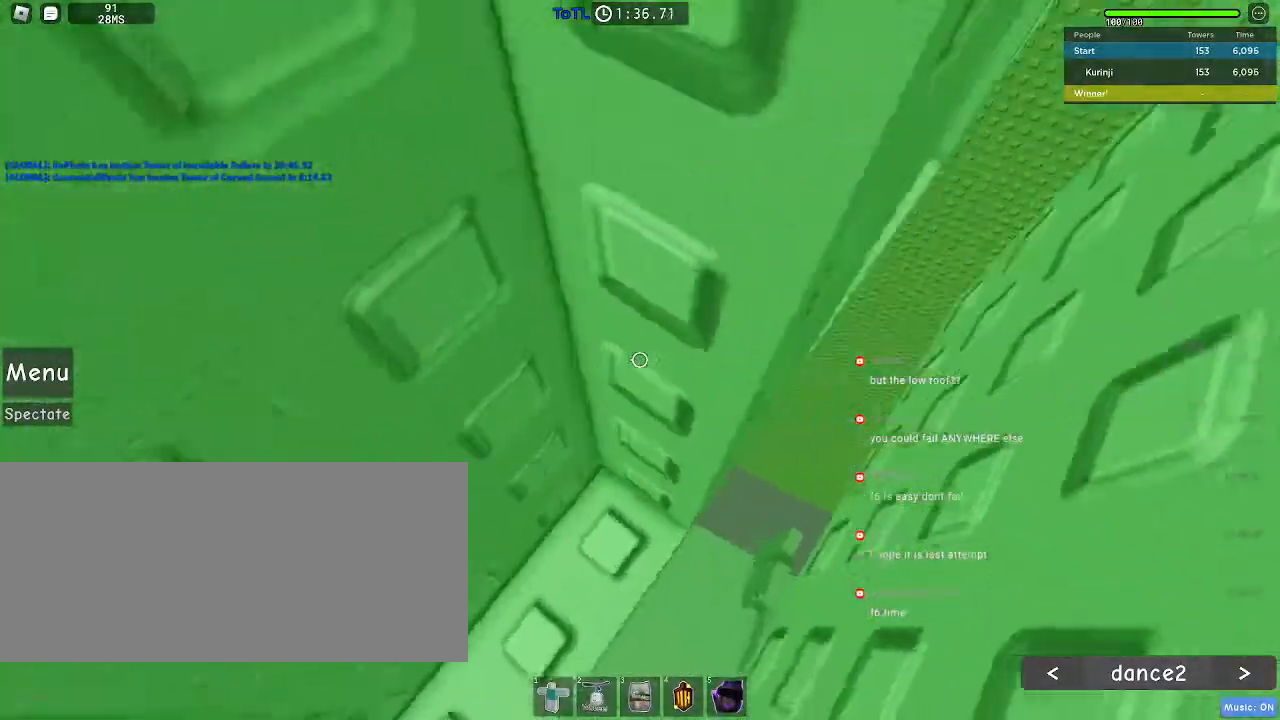
{"keys": [], "mouse": [], "events": [[433, "w", "up"]]}
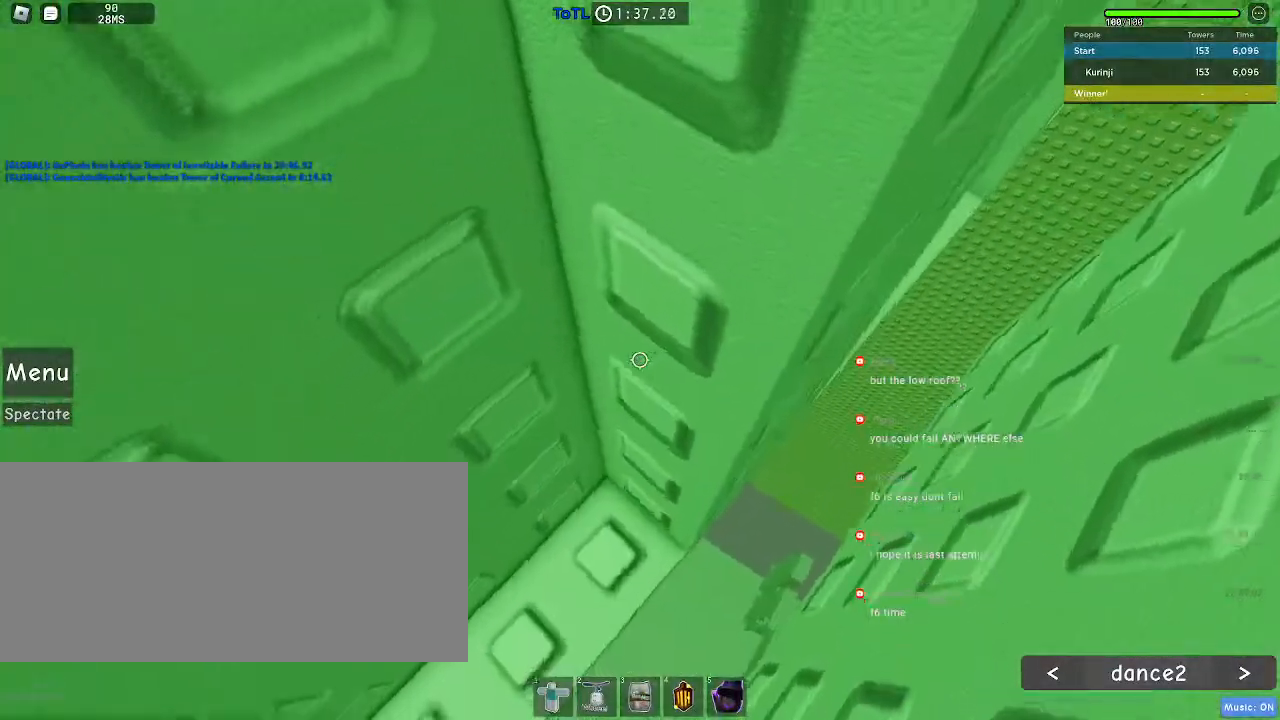
{"keys": ["d", "w"], "mouse": [], "events": [[33, "d", "down"], [233, "mouse_left", "down"], [283, "mouse_left", "up"], [500, "w", "down"]]}